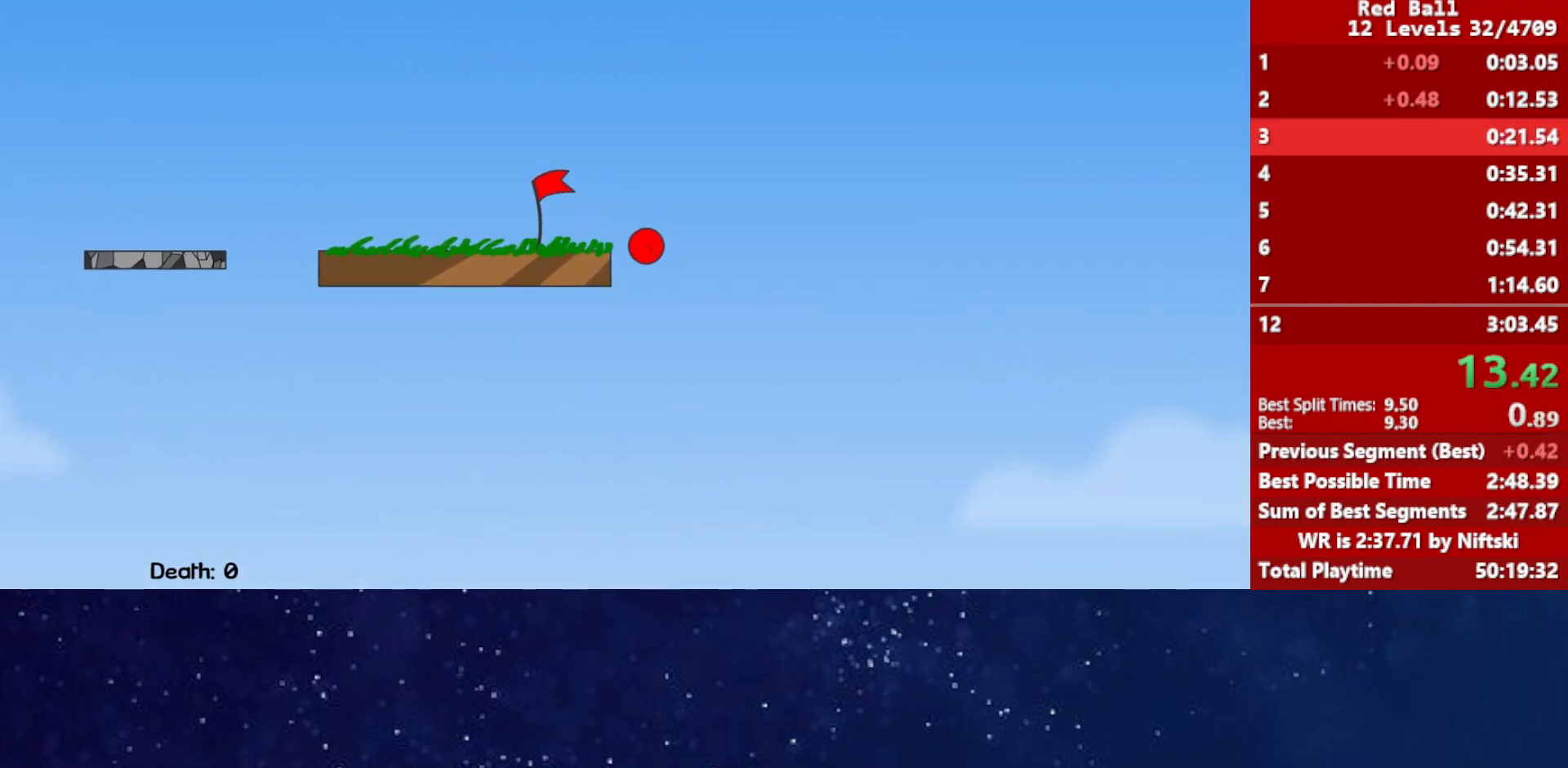
Gameplay with keyboard; each line is a JSON object with the keys held at the frame after it. "events" lists presses ("down") and releases ("up") of "down", "left", "p", "r", "right" and "up" between this image and that frame as [ms after this image, input, new state], when the widget could be followed in between. No other keys are recorded. Mouse input is not recorded.
{"keys": ["right"], "events": []}
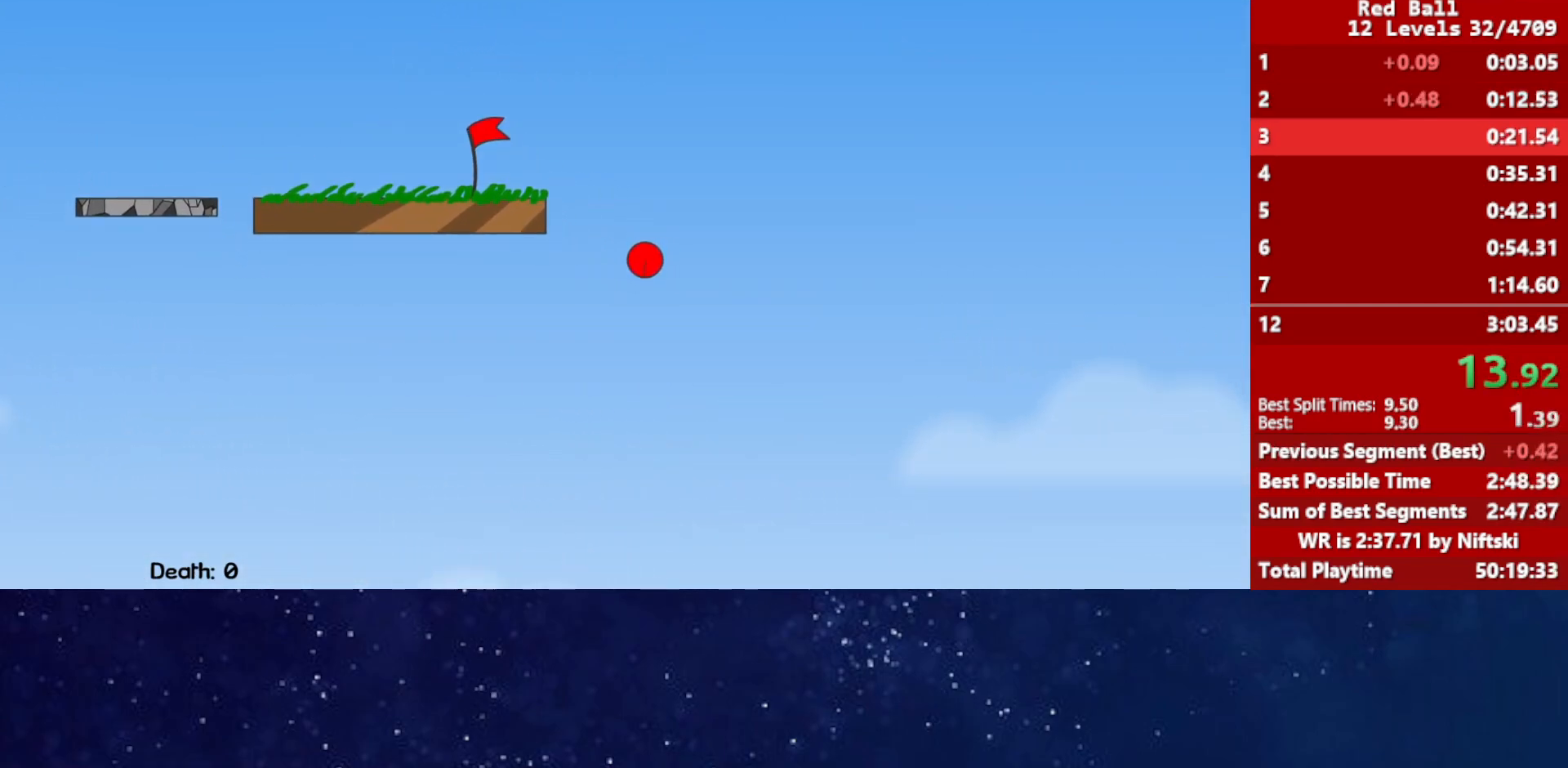
{"keys": ["right"], "events": []}
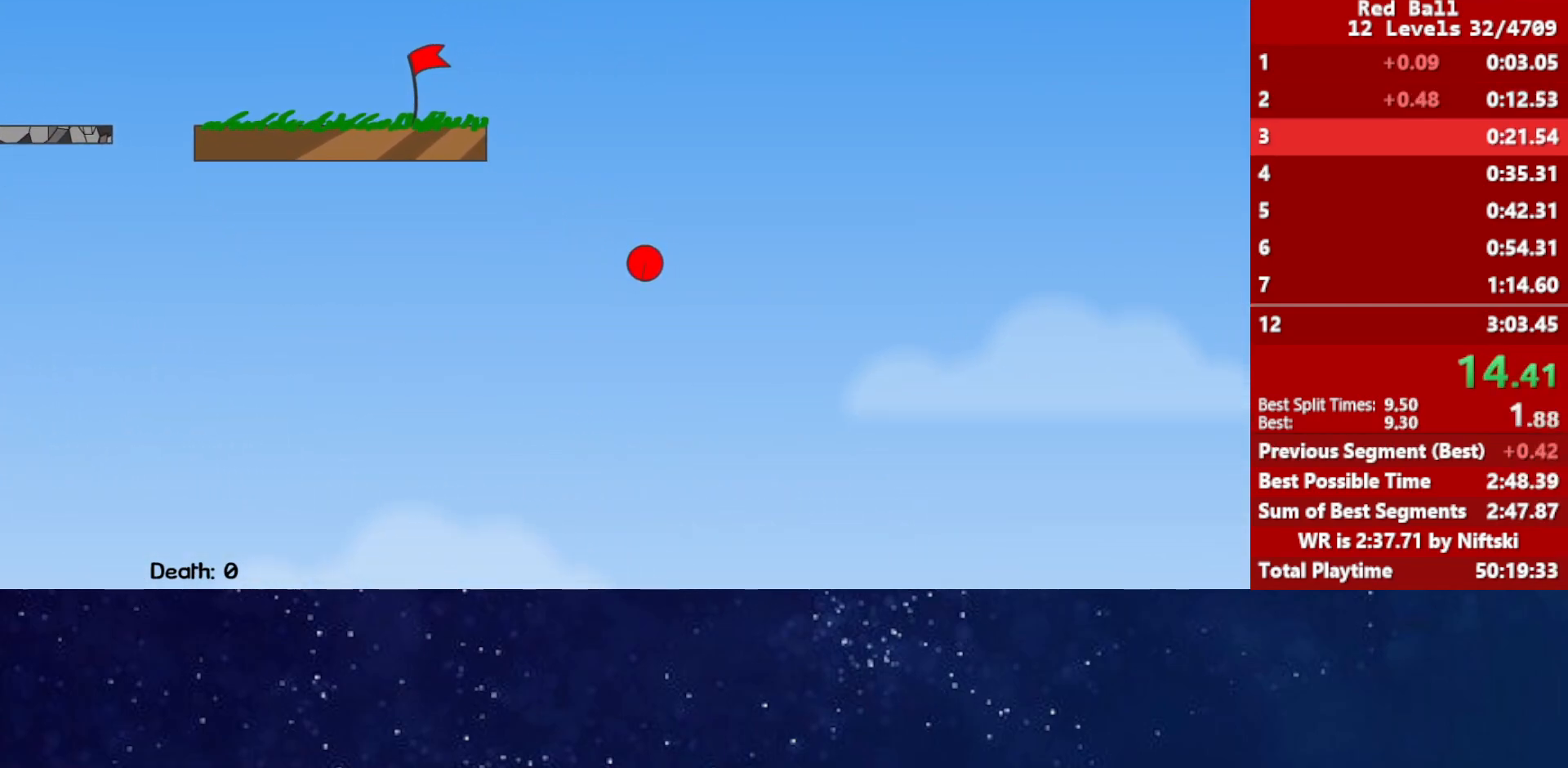
{"keys": ["right"], "events": []}
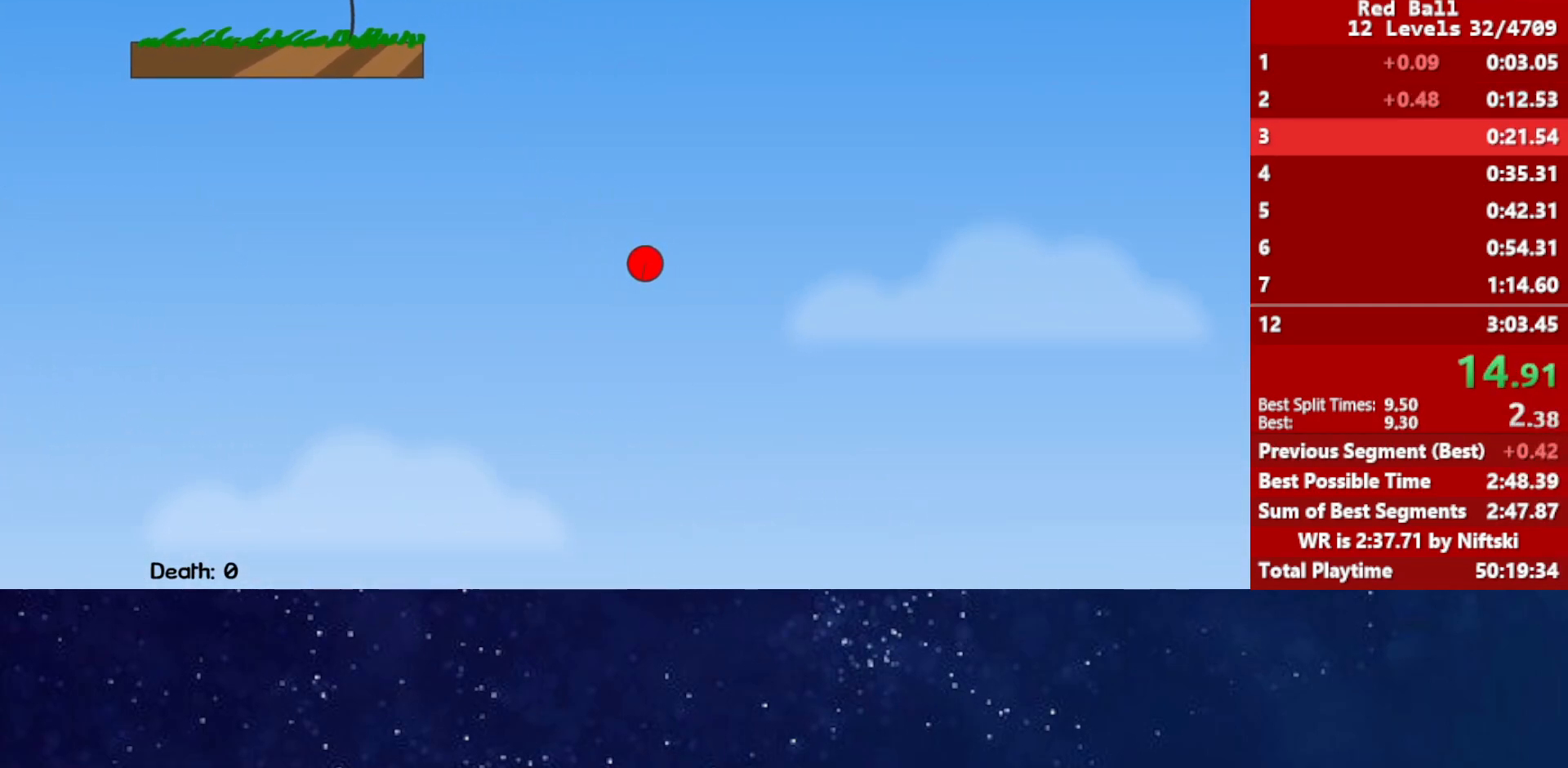
{"keys": ["right"], "events": []}
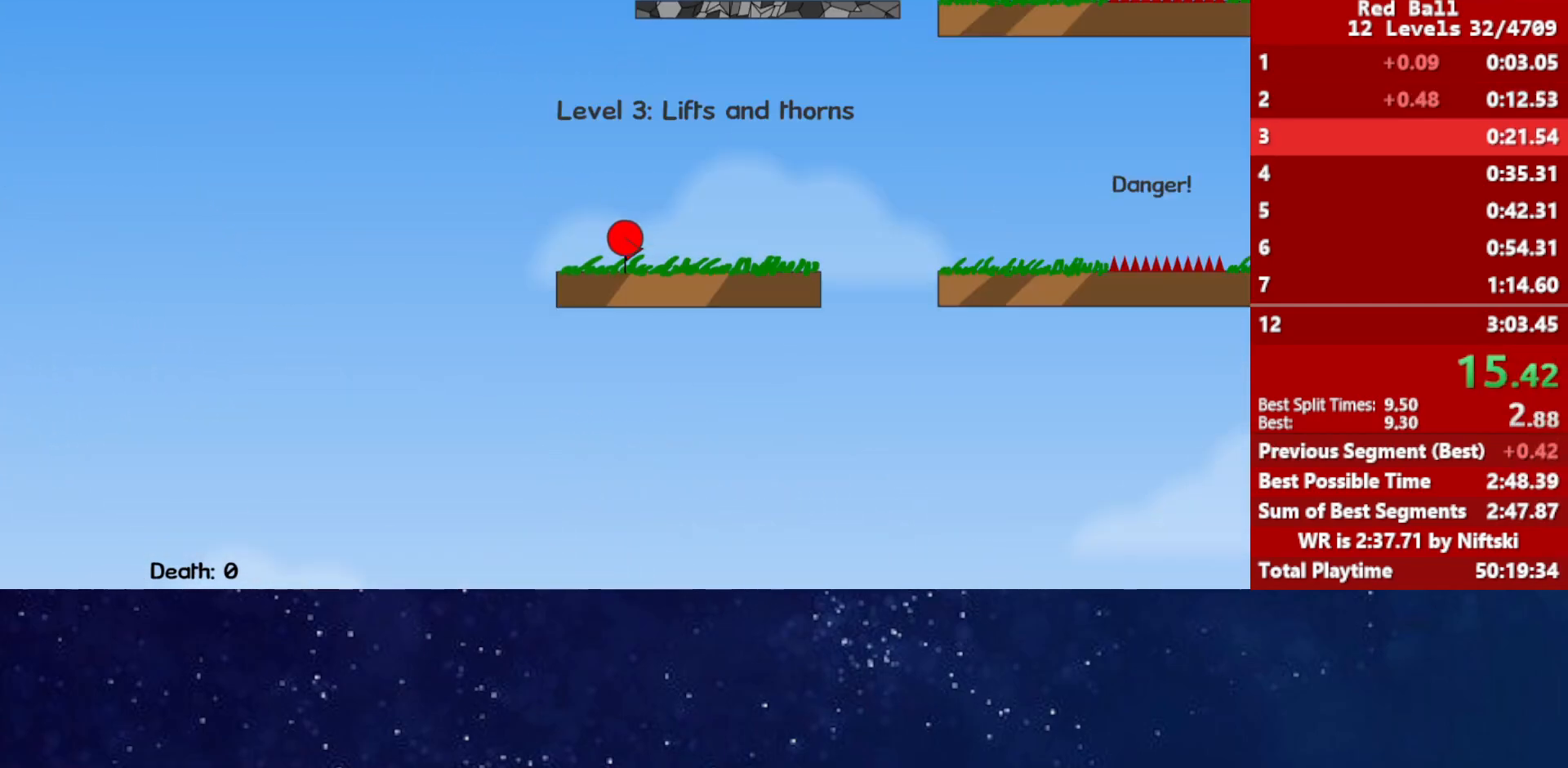
{"keys": ["right", "up"], "events": [[417, "up", "down"]]}
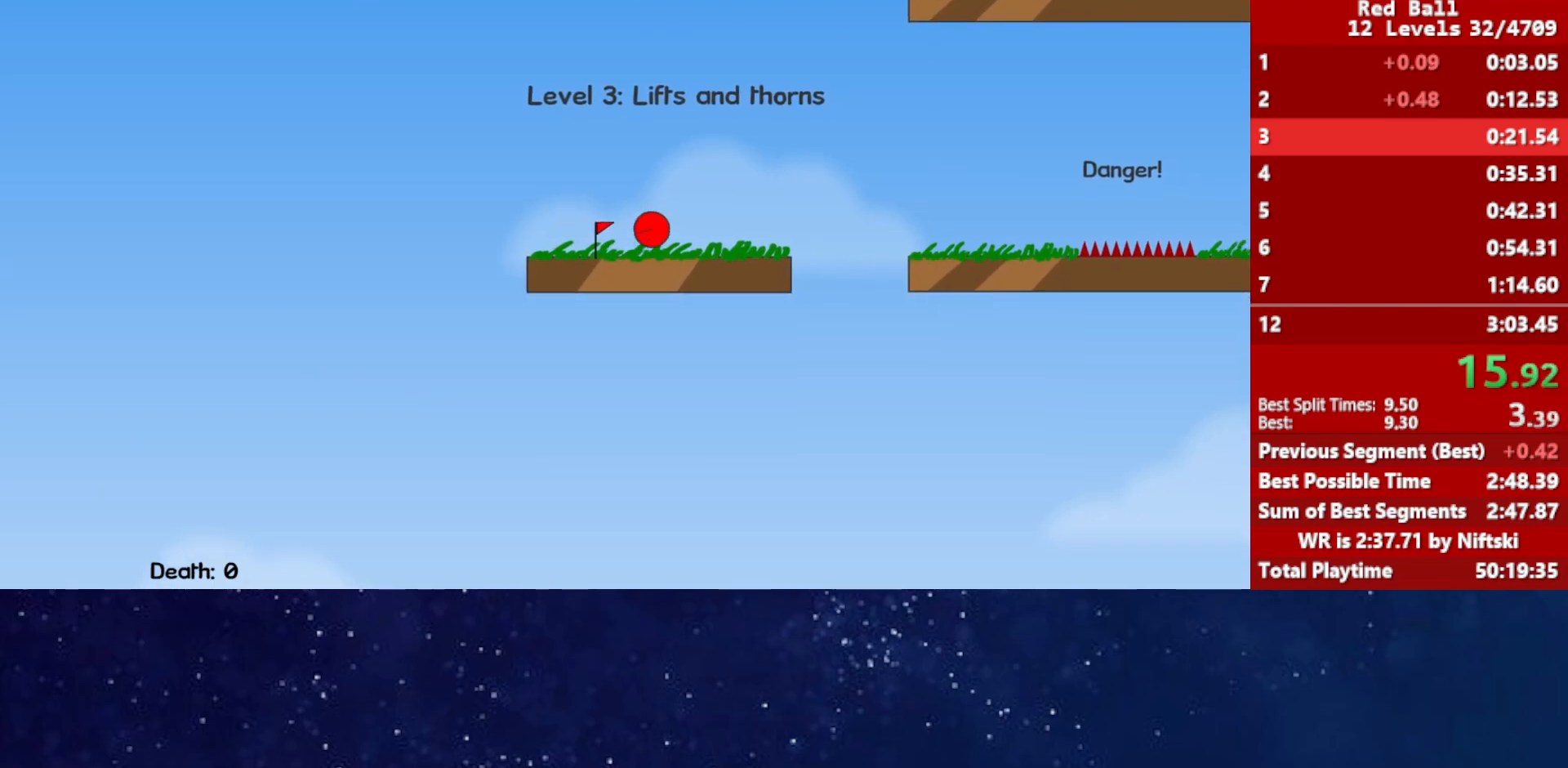
{"keys": ["right", "up"], "events": []}
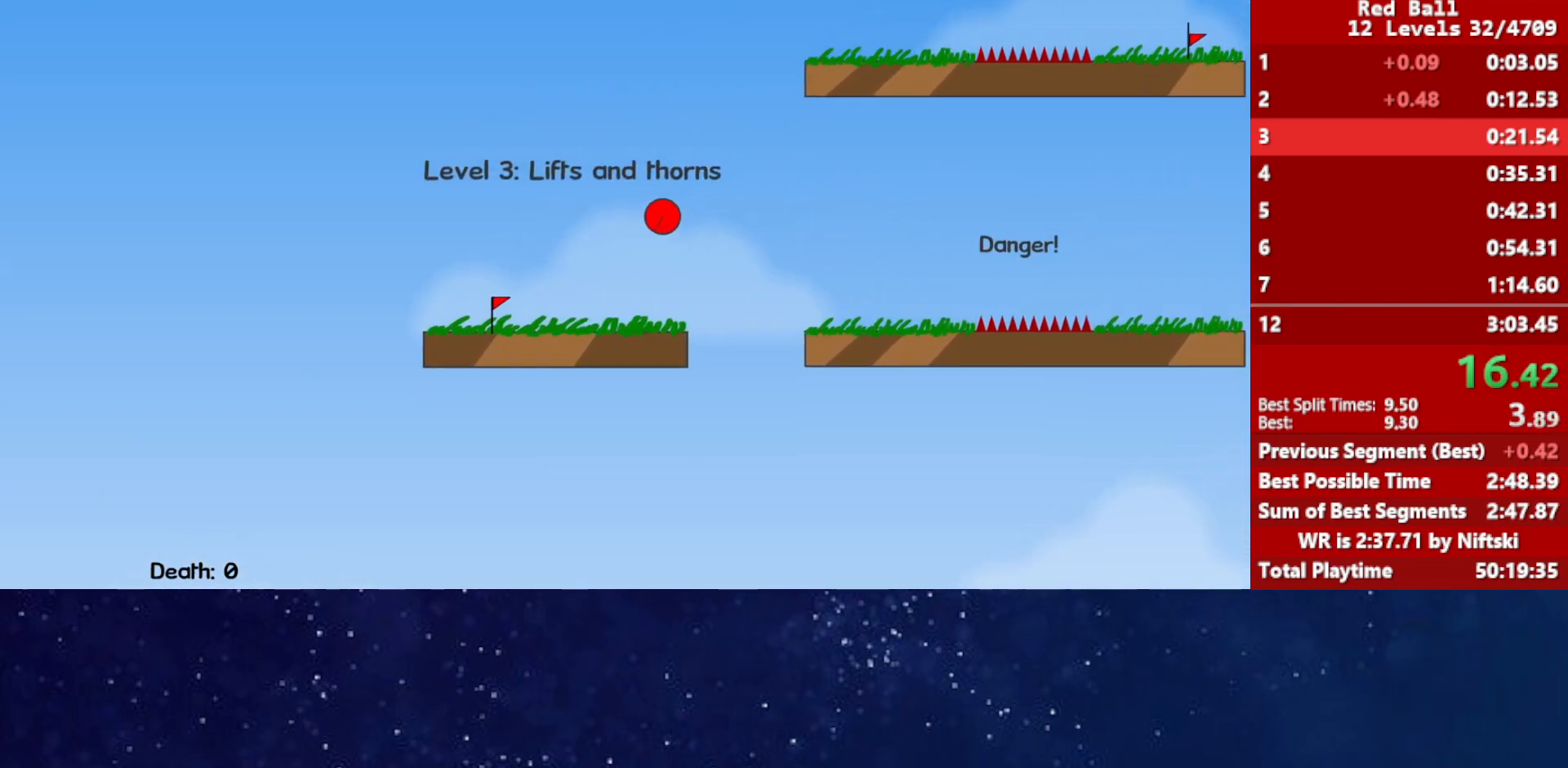
{"keys": ["right", "up"], "events": []}
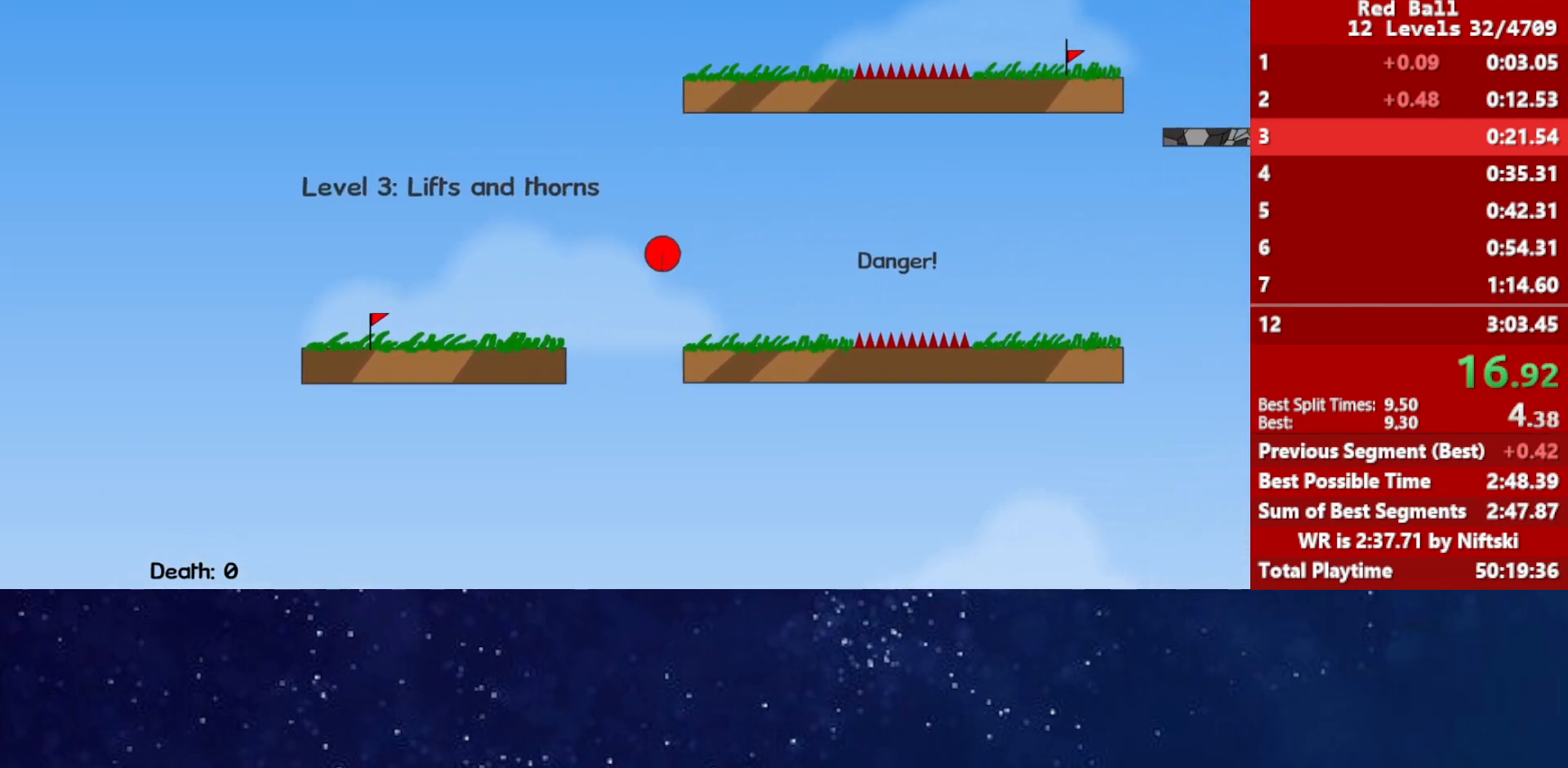
{"keys": ["right", "up"], "events": []}
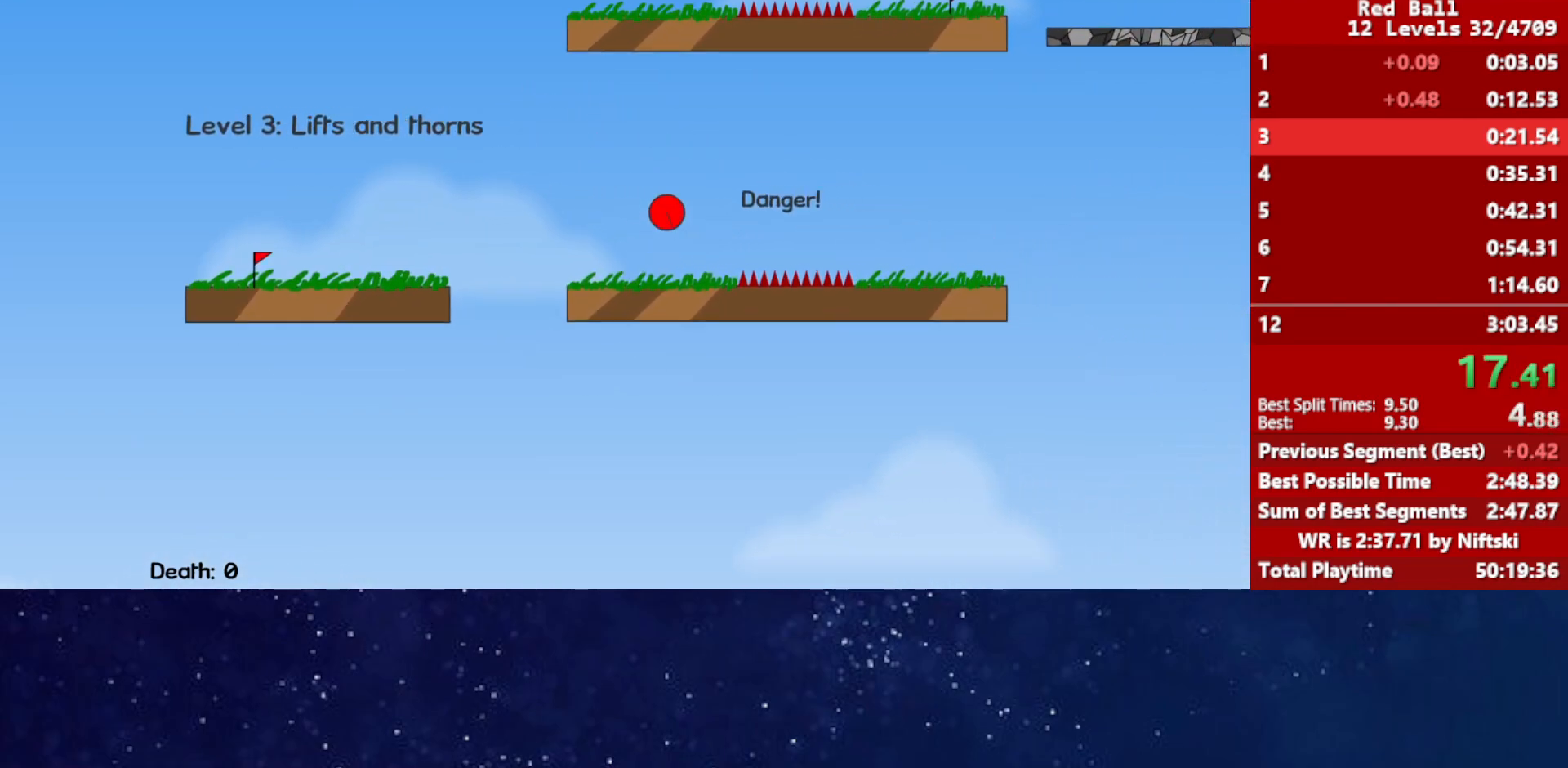
{"keys": ["right", "up"], "events": []}
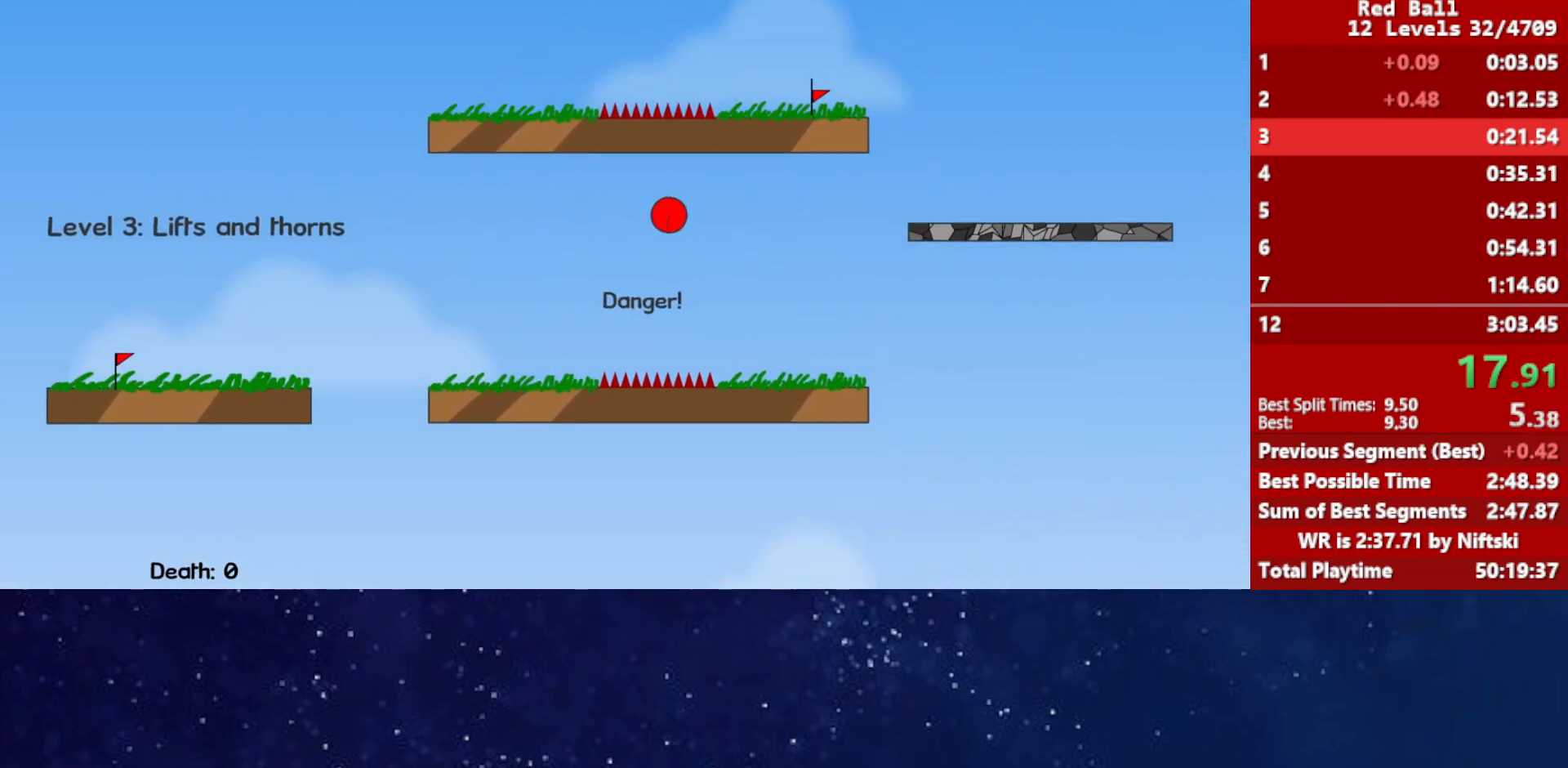
{"keys": ["up"], "events": [[17, "right", "up"], [50, "left", "down"], [133, "left", "up"]]}
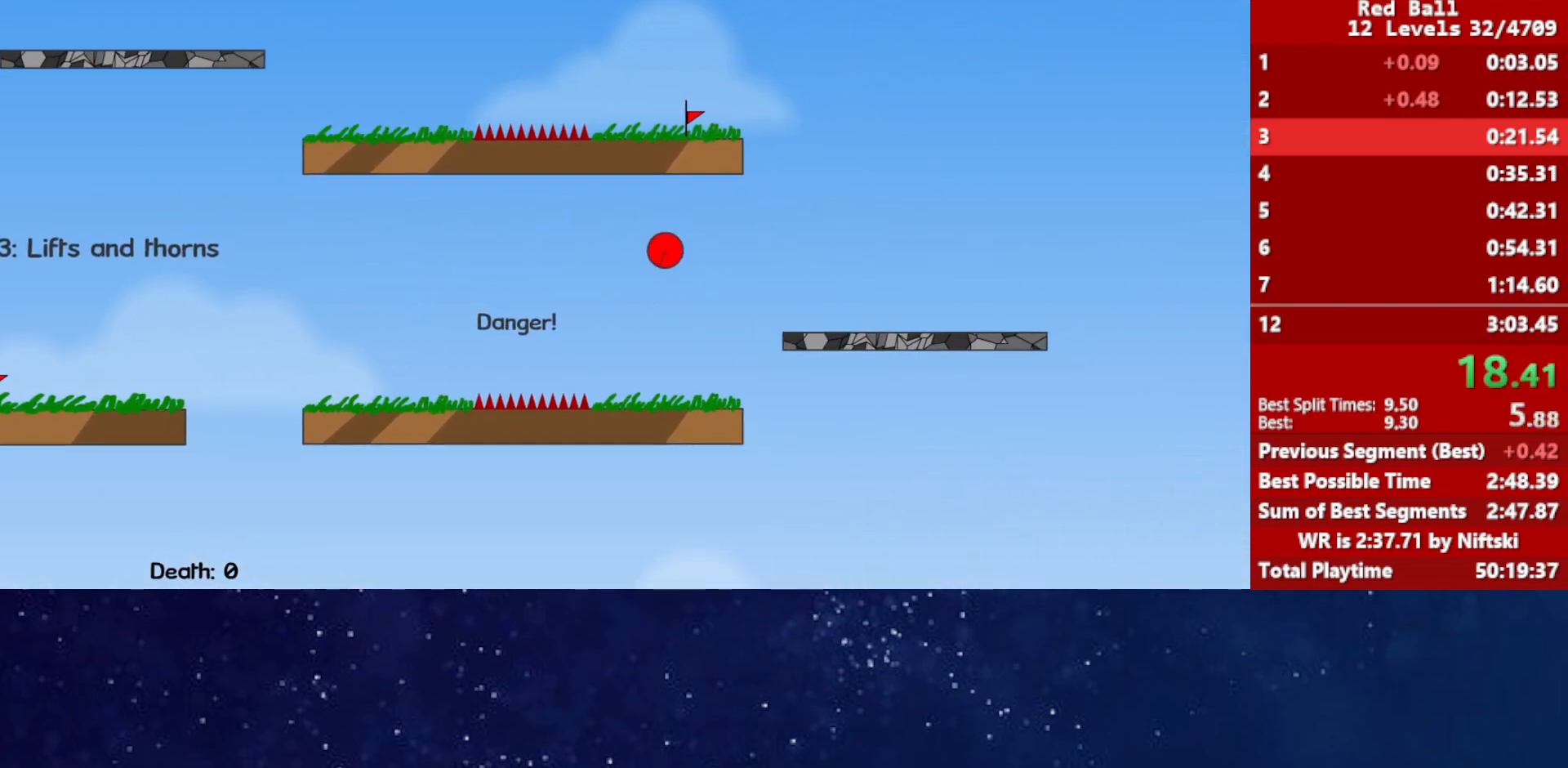
{"keys": ["right"], "events": [[17, "left", "down"], [67, "left", "up"], [300, "right", "down"], [317, "up", "up"]]}
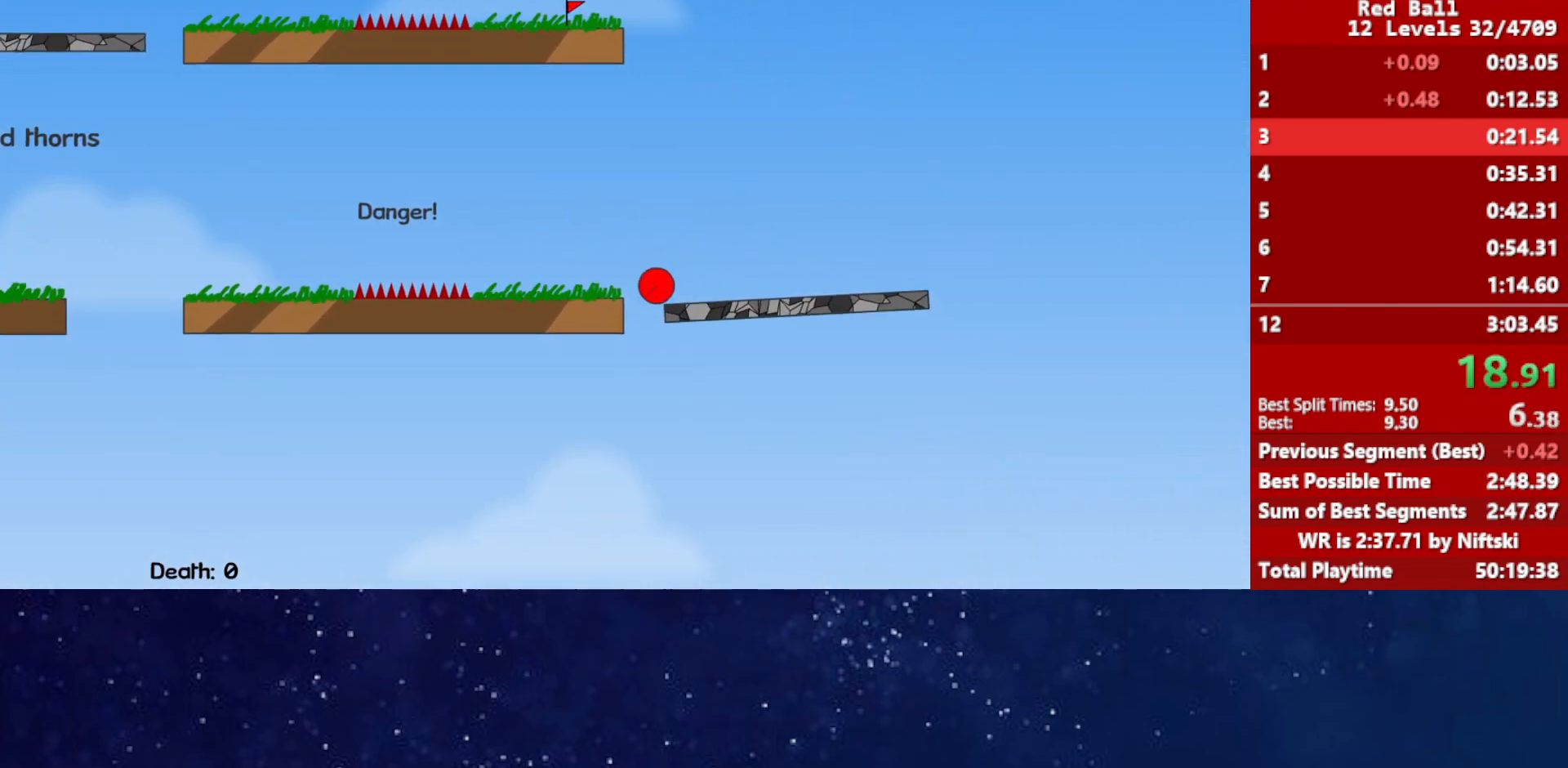
{"keys": ["right", "up"], "events": [[17, "up", "down"]]}
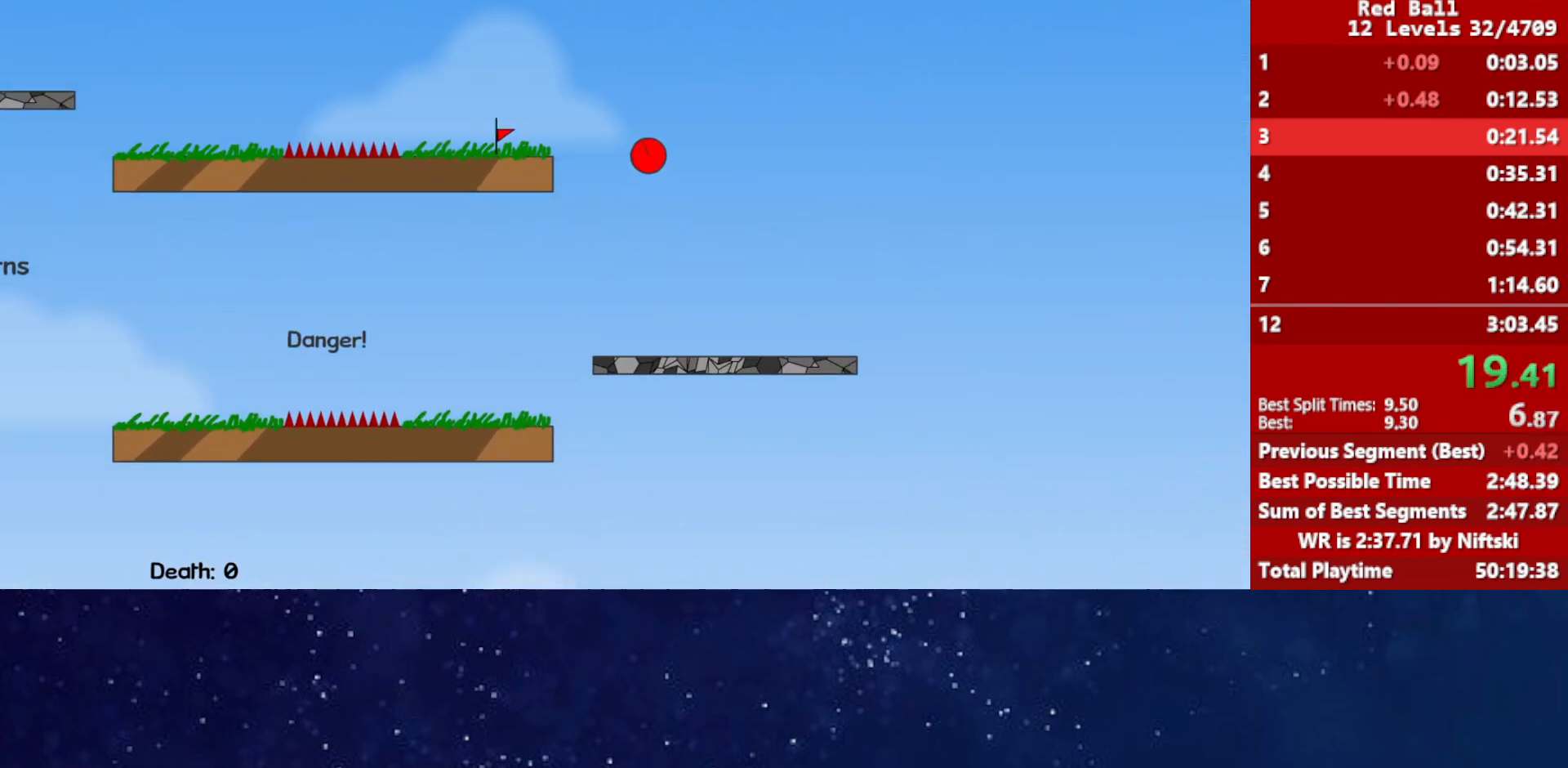
{"keys": ["right", "up"], "events": []}
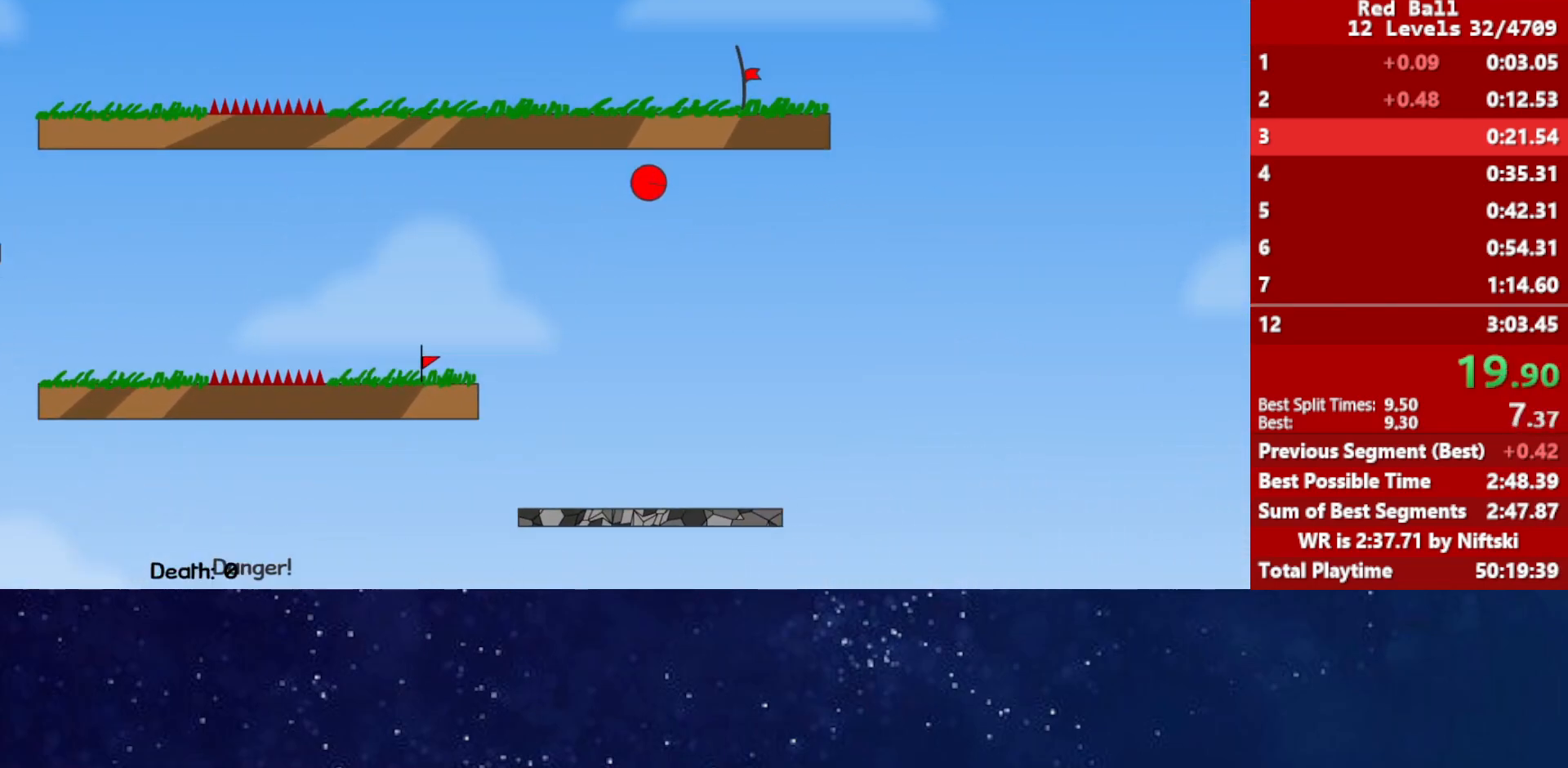
{"keys": ["right", "up"], "events": []}
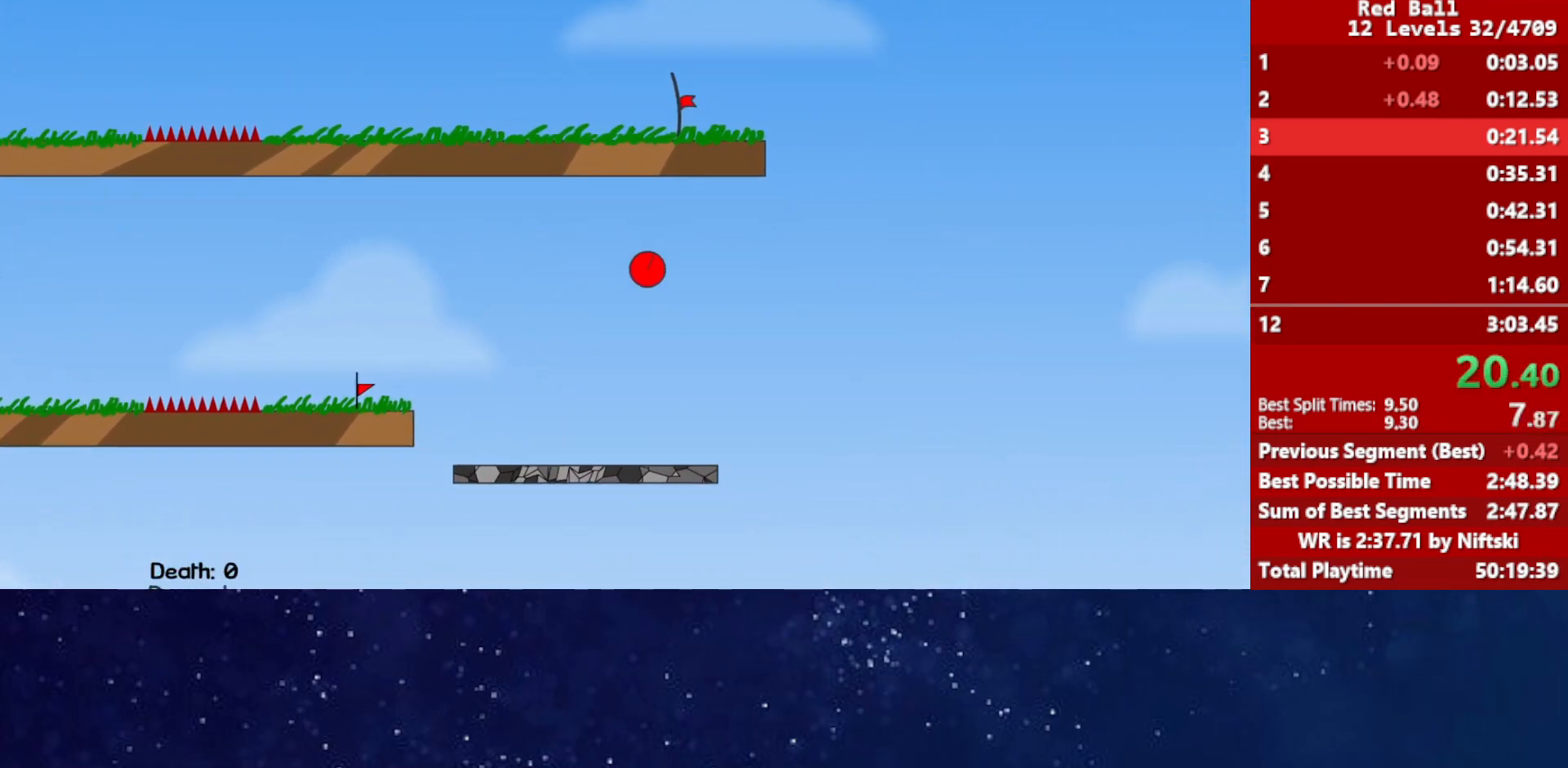
{"keys": ["right", "up"], "events": []}
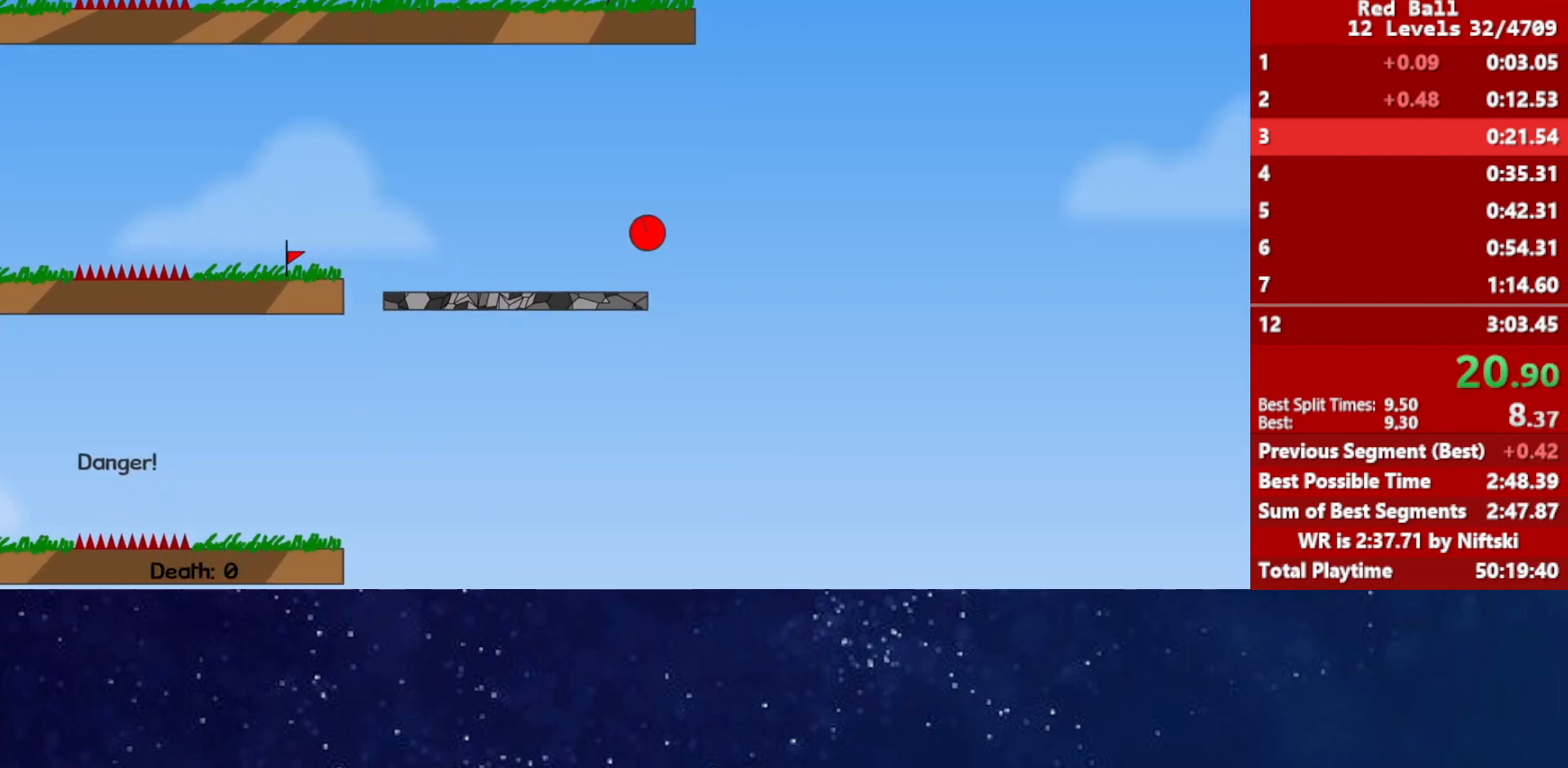
{"keys": [], "events": [[267, "right", "up"], [300, "up", "up"]]}
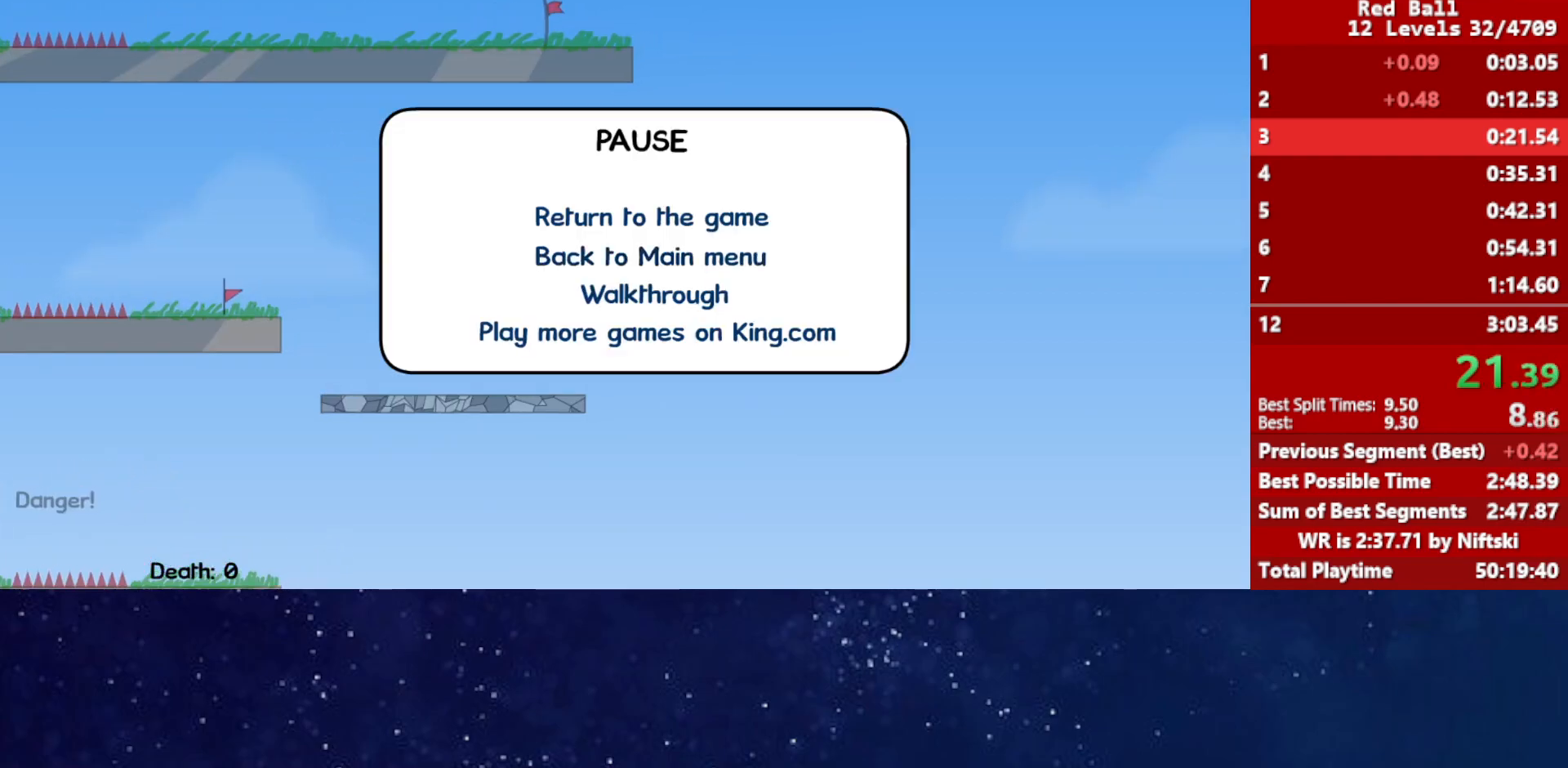
{"keys": [], "events": []}
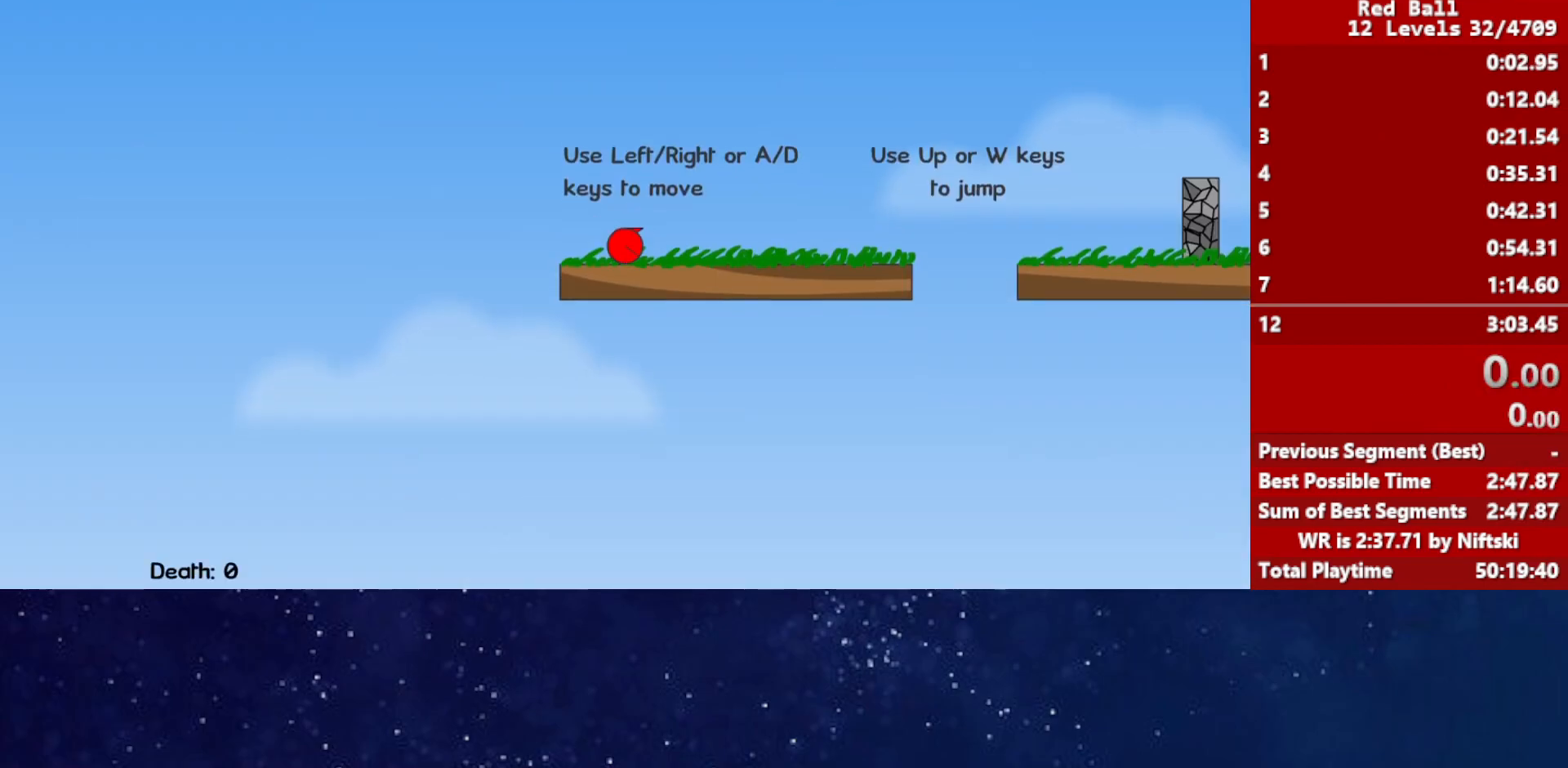
{"keys": ["right"], "events": [[150, "right", "down"]]}
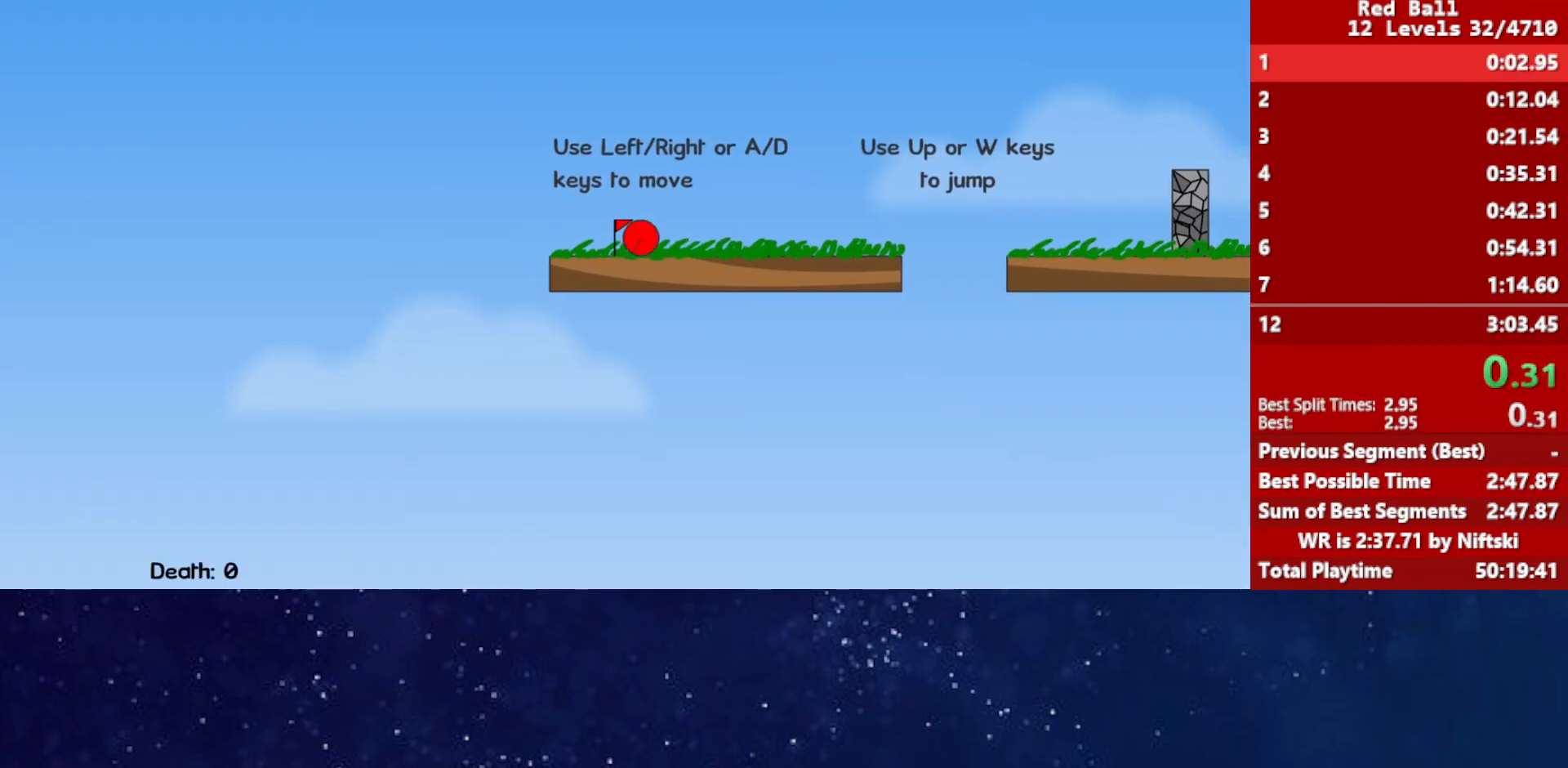
{"keys": ["right", "up"], "events": [[117, "up", "down"], [150, "up", "up"], [350, "up", "down"]]}
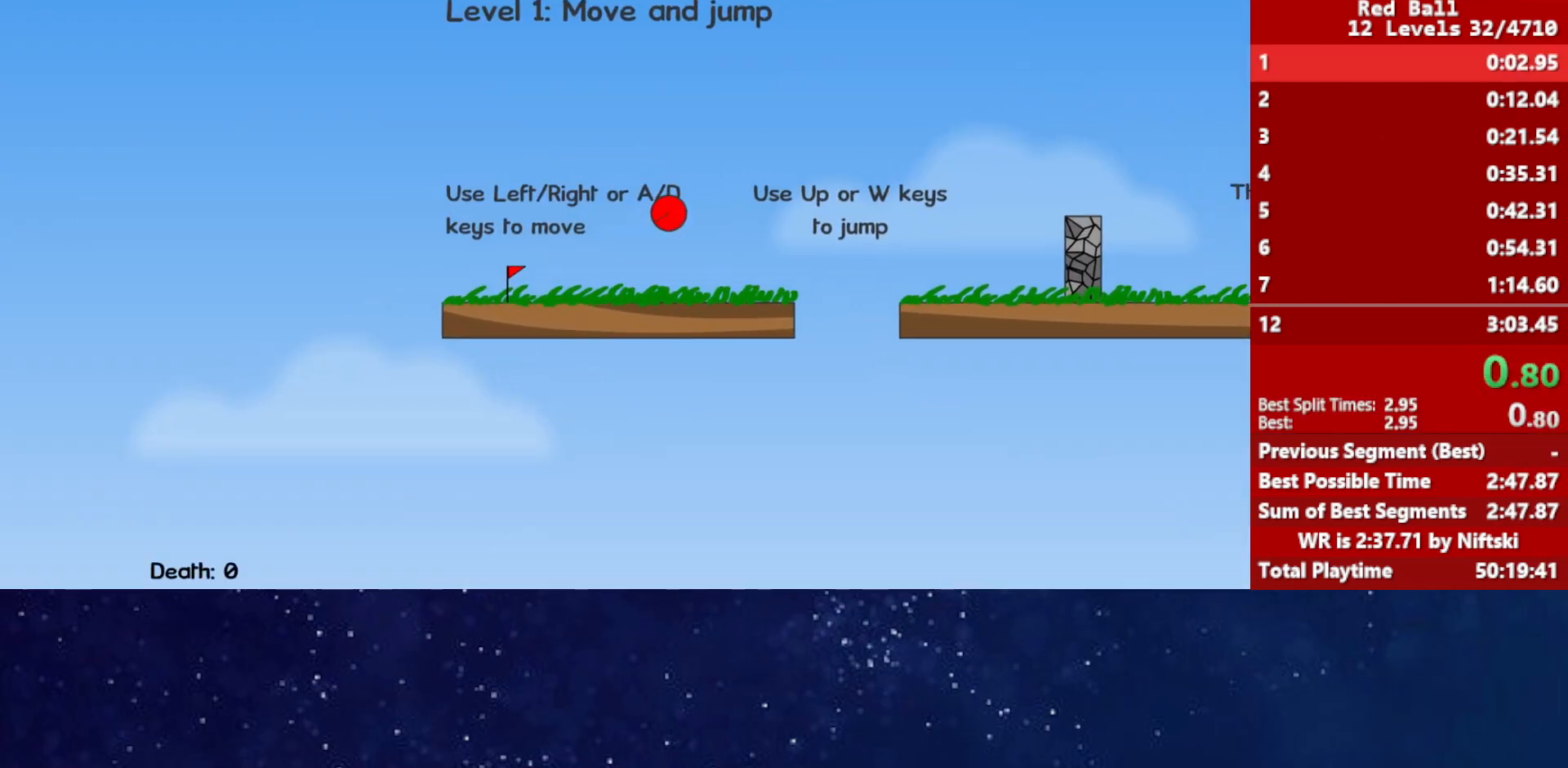
{"keys": ["right", "up"], "events": [[67, "up", "up"], [200, "up", "down"]]}
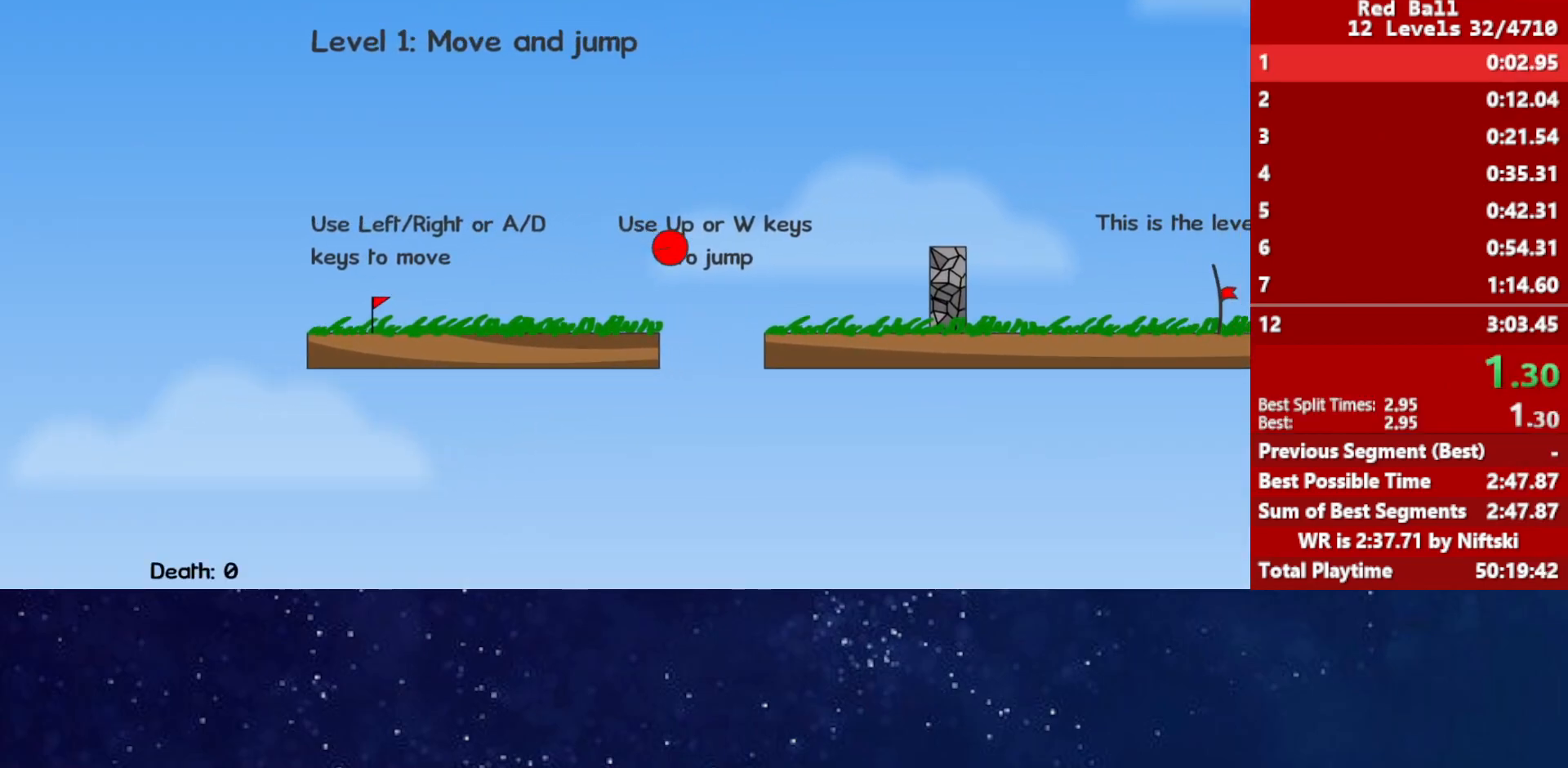
{"keys": ["right"], "events": [[367, "up", "up"]]}
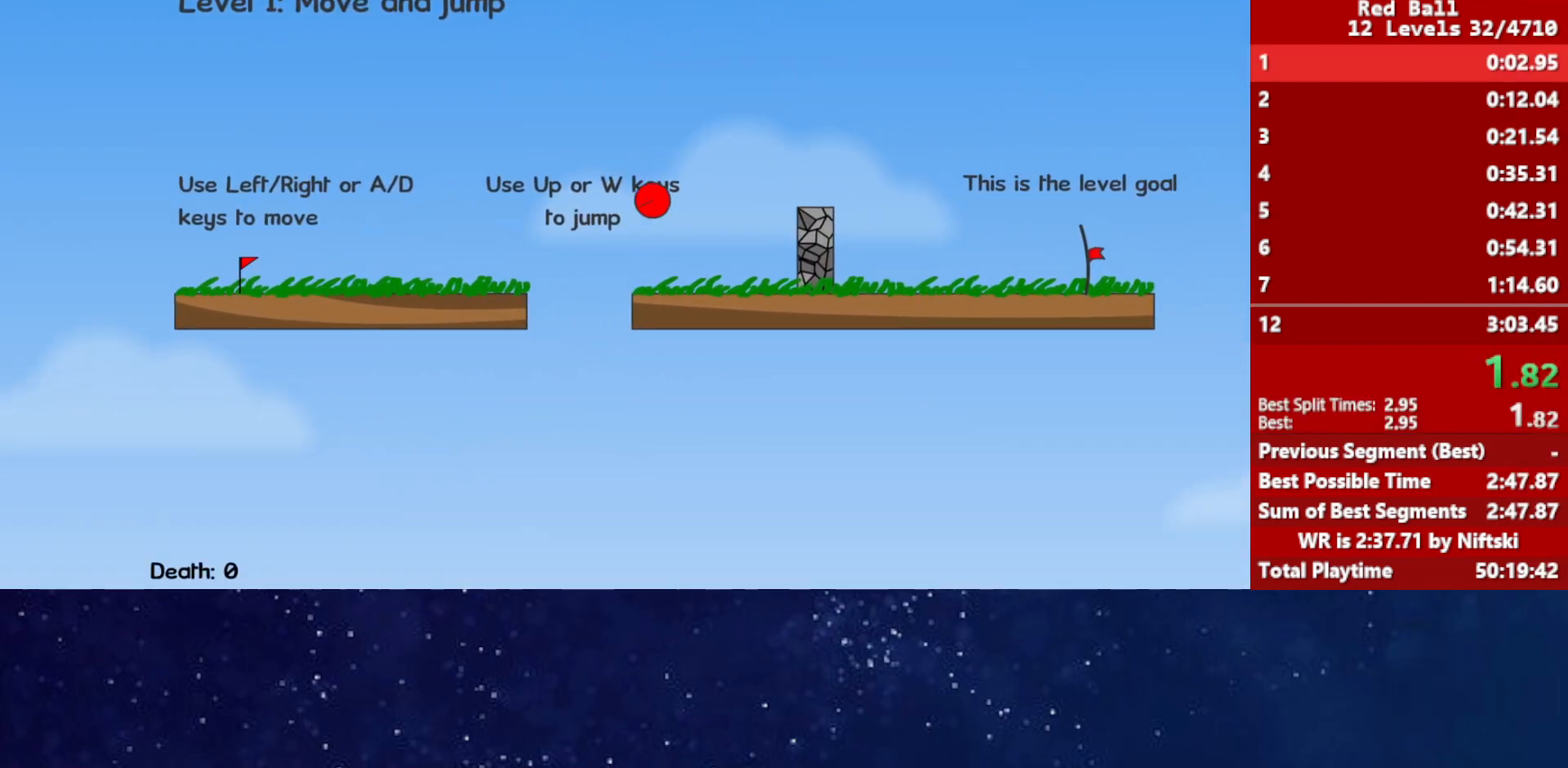
{"keys": [], "events": [[233, "right", "up"]]}
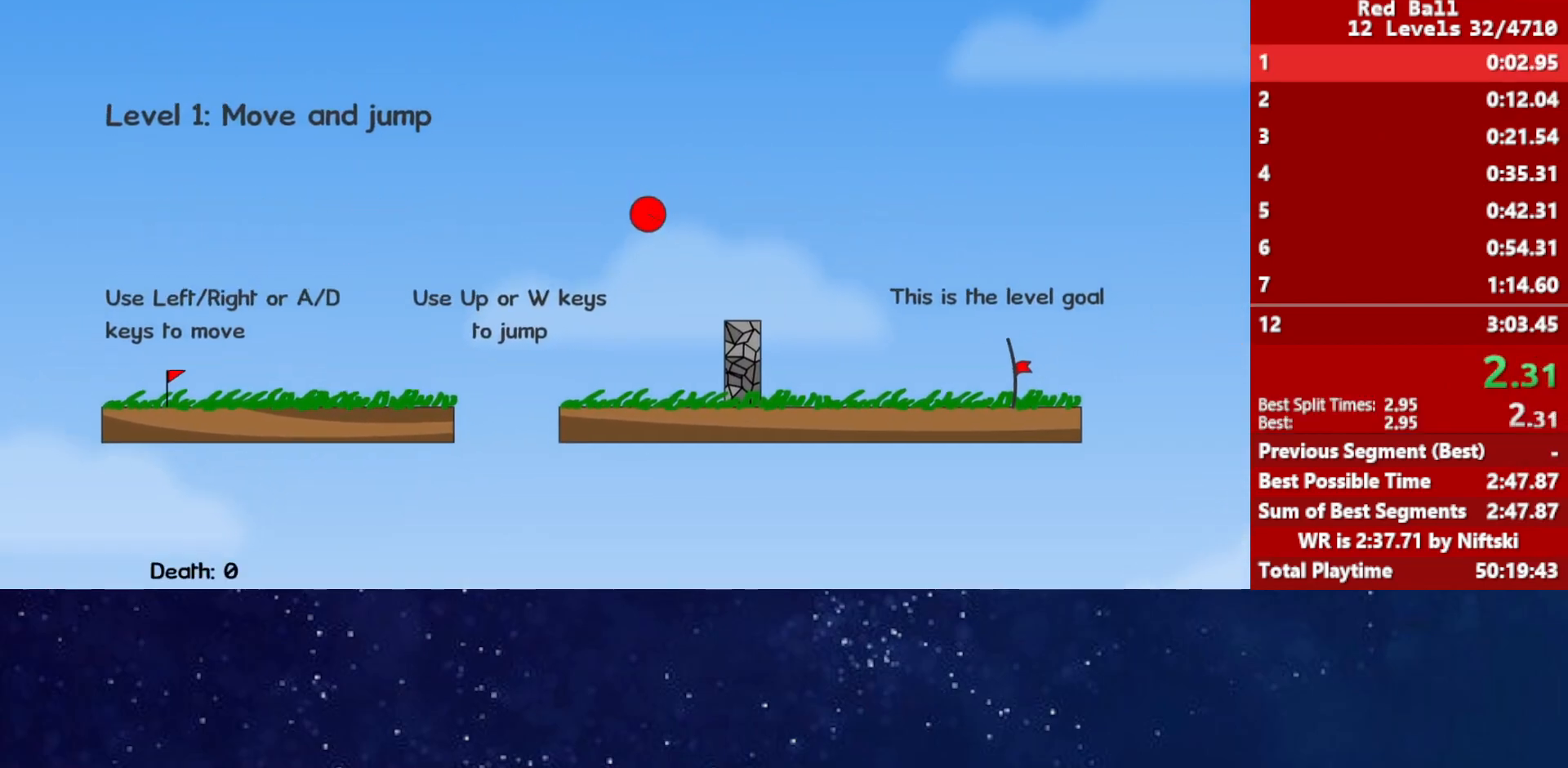
{"keys": [], "events": []}
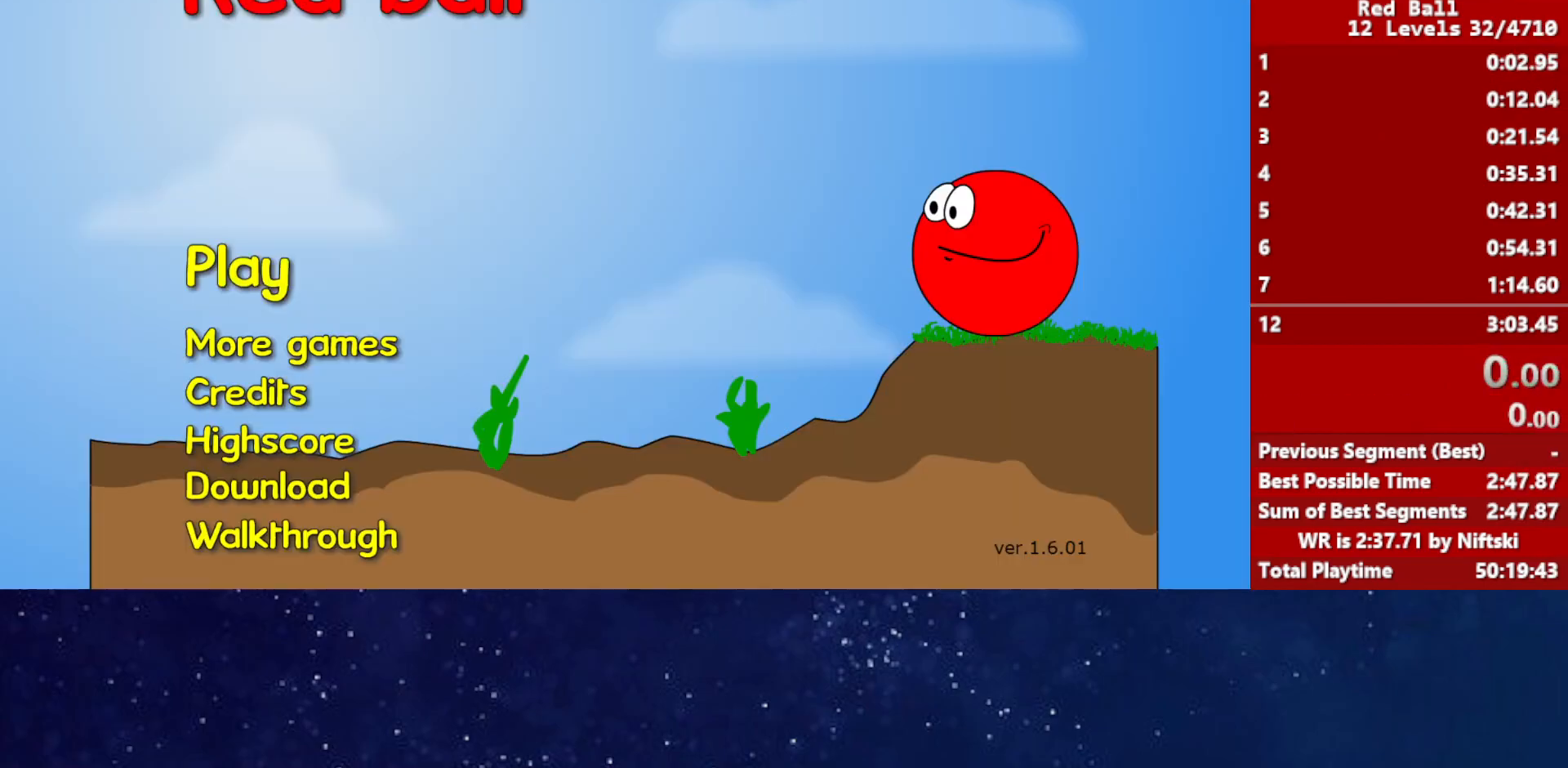
{"keys": [], "events": []}
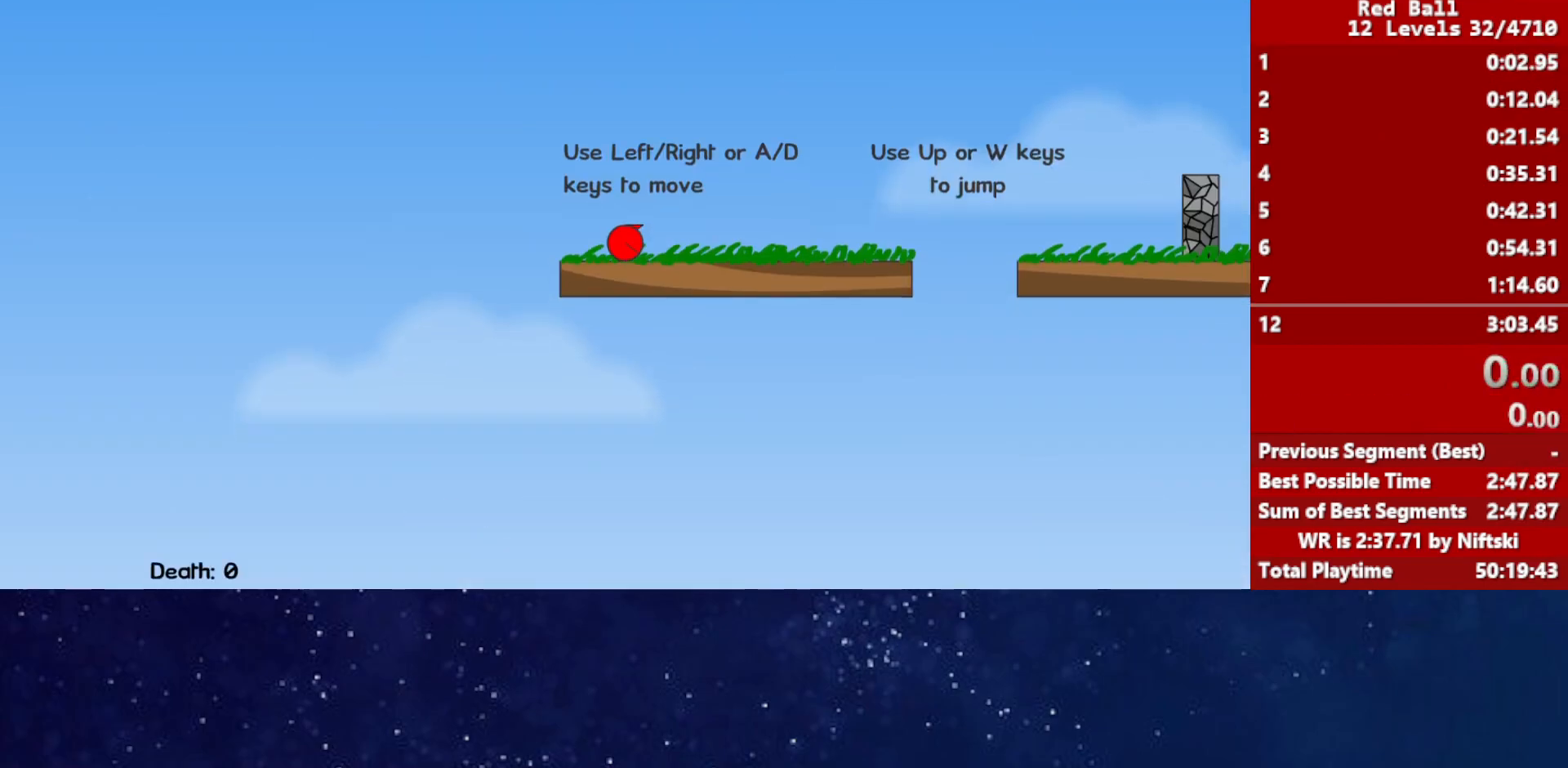
{"keys": ["right"], "events": [[83, "right", "down"]]}
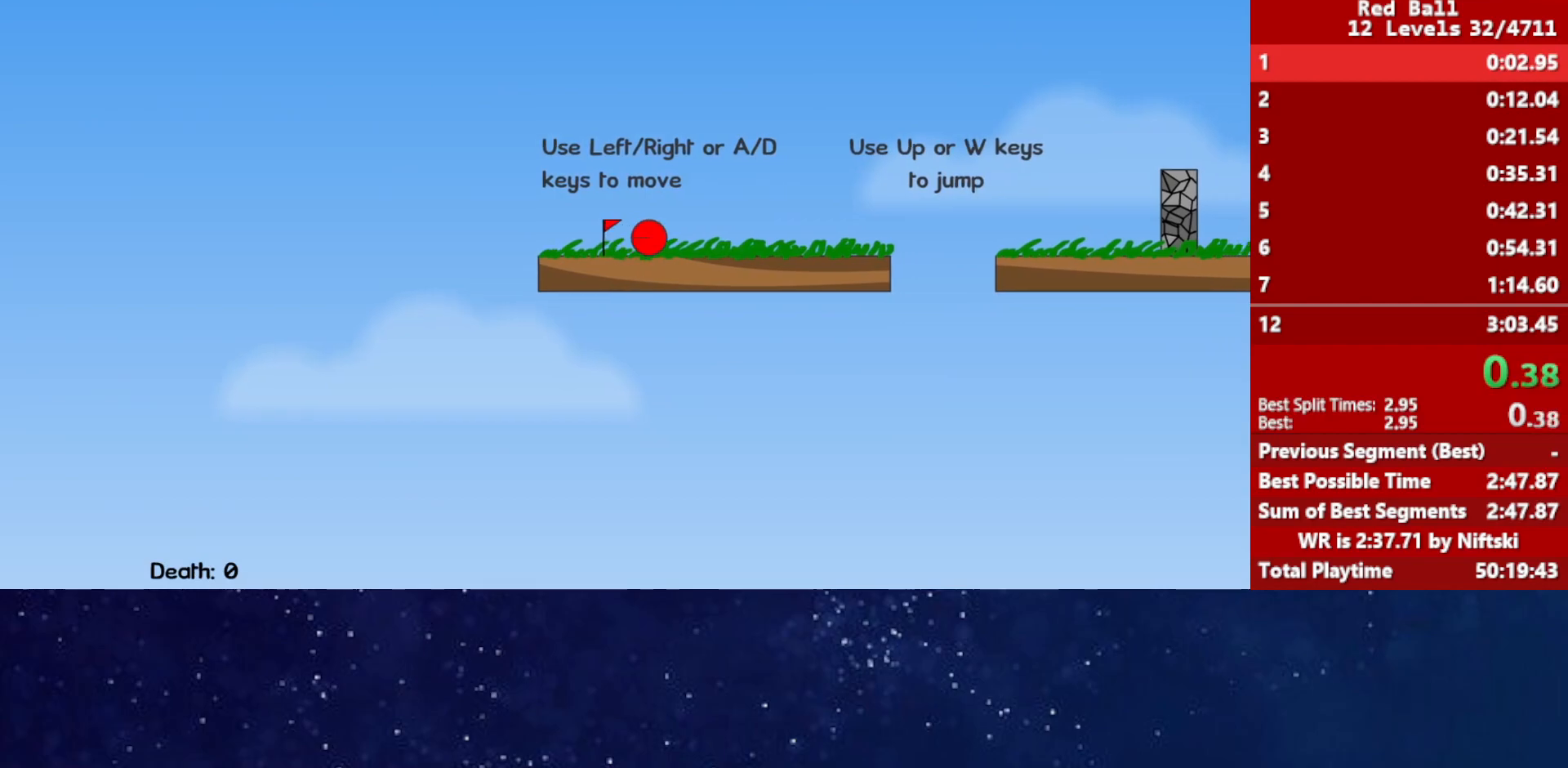
{"keys": ["right", "up"], "events": [[67, "up", "down"], [133, "up", "up"], [300, "up", "down"]]}
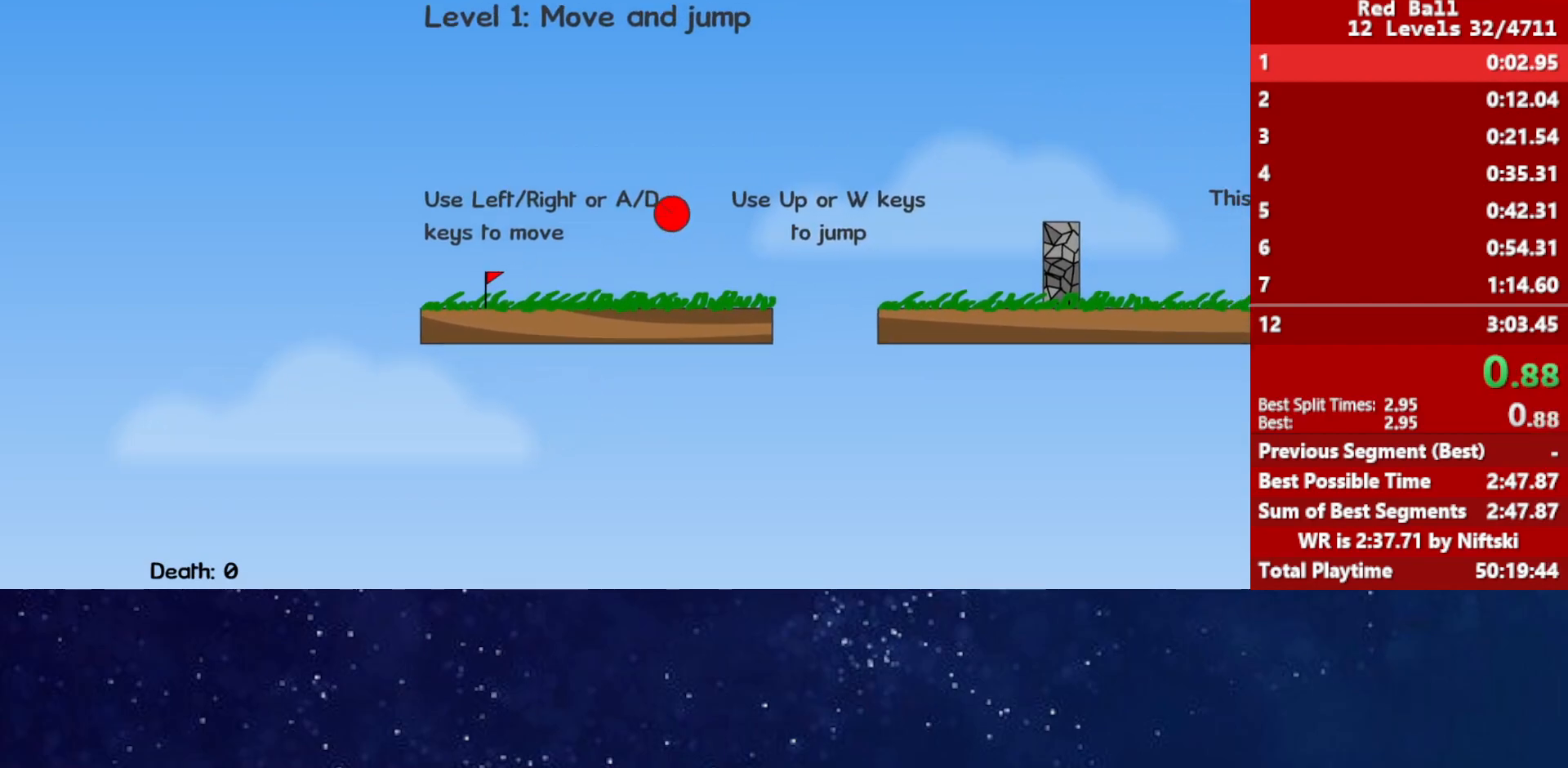
{"keys": ["right", "up"], "events": [[17, "up", "up"], [300, "up", "down"]]}